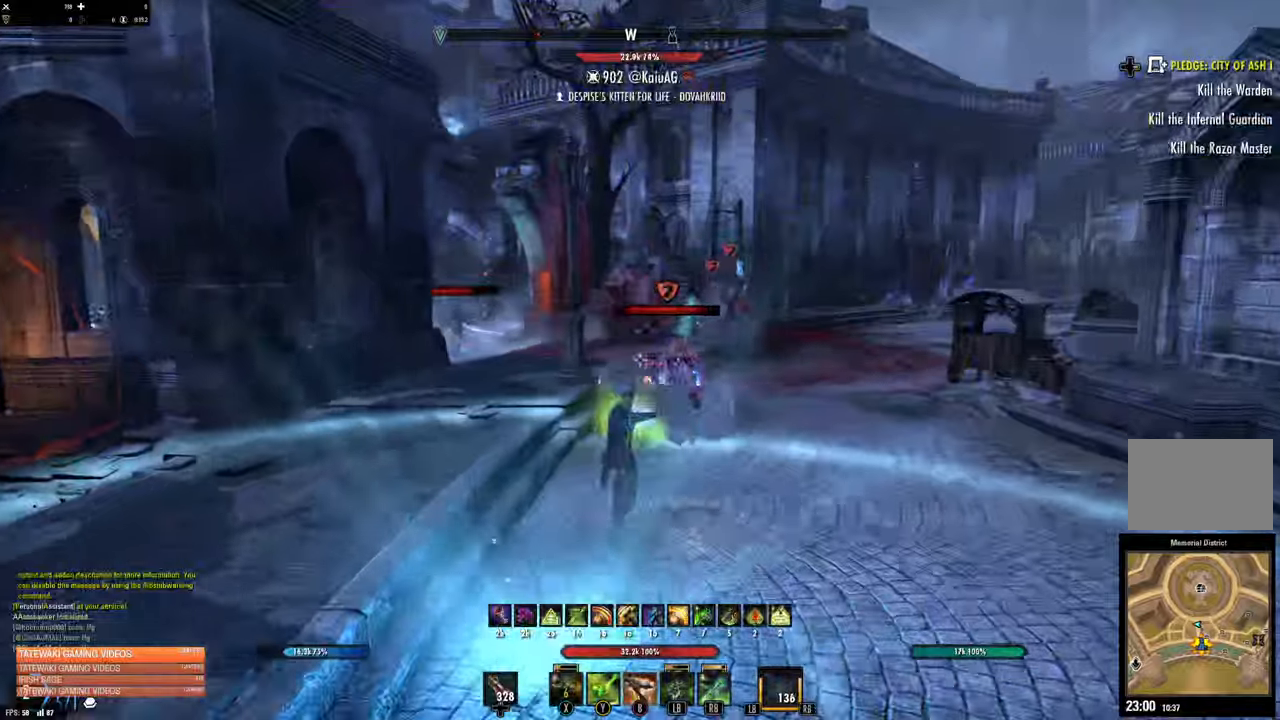
Gameplay with a controller (Xbox layout); each line is a JSON object with the inputs held at the frame after it. "events" lists button and stick changes between this image and that frame as [ms after this image, input, new state], when the widget could be followed in between.
{"buttons": [], "left_stick": "up-right", "right_stick": "center", "events": [[66, "B", "up"], [150, "B", "down"], [233, "left_stick", "up-right"], [250, "B", "up"]]}
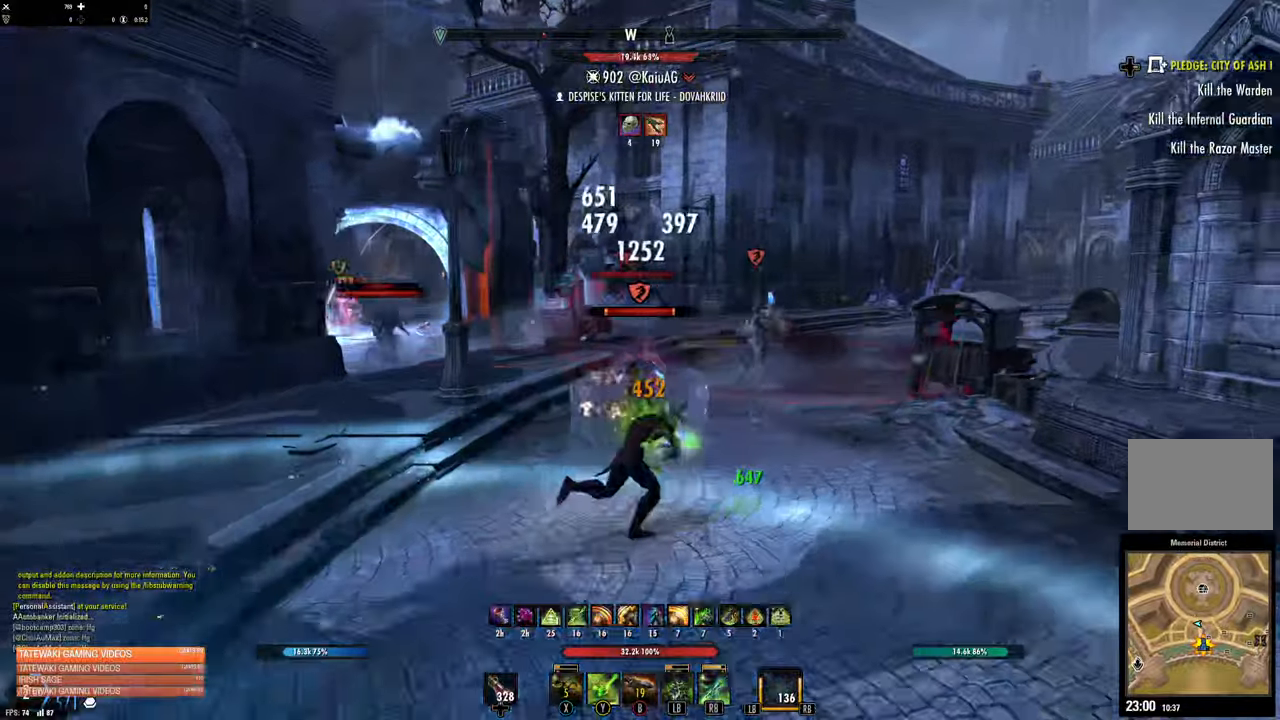
{"buttons": ["X"], "left_stick": "up-left", "right_stick": "center", "events": [[200, "R2", "down"], [250, "left_stick", "up-left"], [300, "right_stick", "left"], [416, "R2", "up"], [416, "right_stick", "center"], [500, "X", "down"]]}
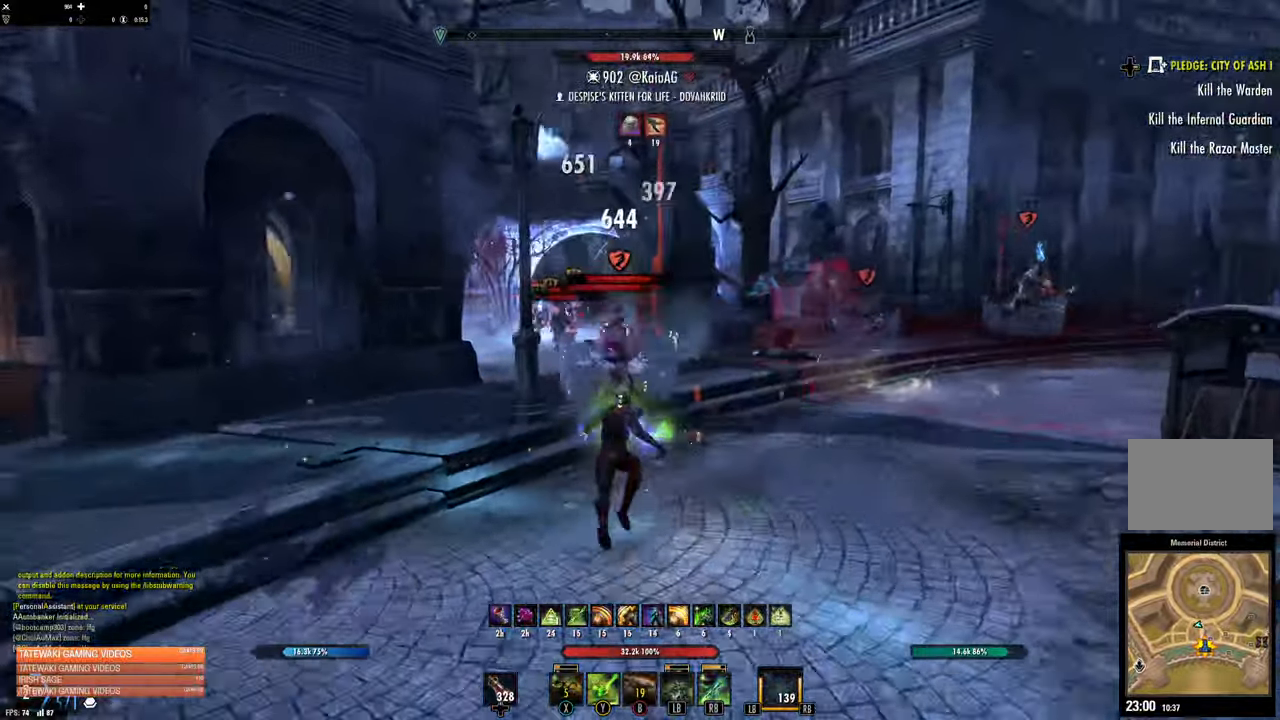
{"buttons": [], "left_stick": "up-right", "right_stick": "center", "events": [[66, "X", "up"], [166, "left_stick", "up-right"], [216, "right_stick", "up-left"], [300, "right_stick", "center"]]}
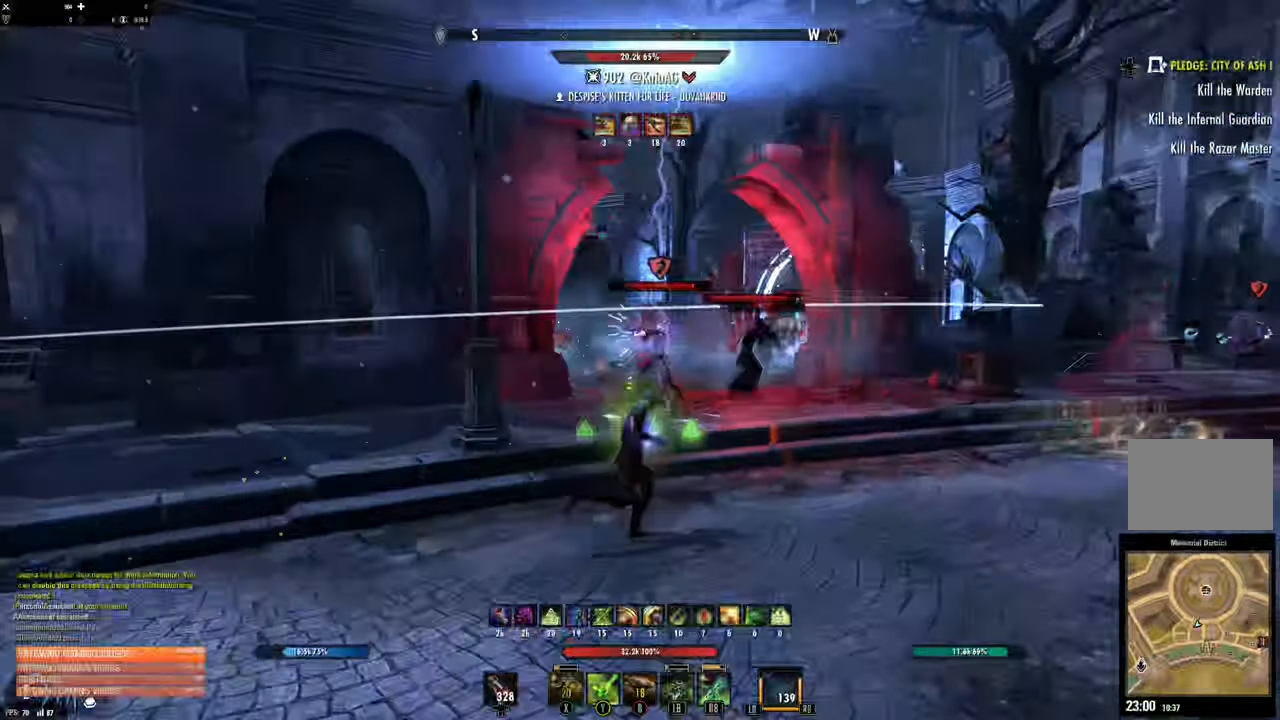
{"buttons": ["X"], "left_stick": "down", "right_stick": "center", "events": [[250, "left_stick", "up"], [283, "R2", "down"], [366, "R2", "up"], [416, "R2", "down"], [433, "left_stick", "down"], [483, "X", "down"], [500, "R2", "up"]]}
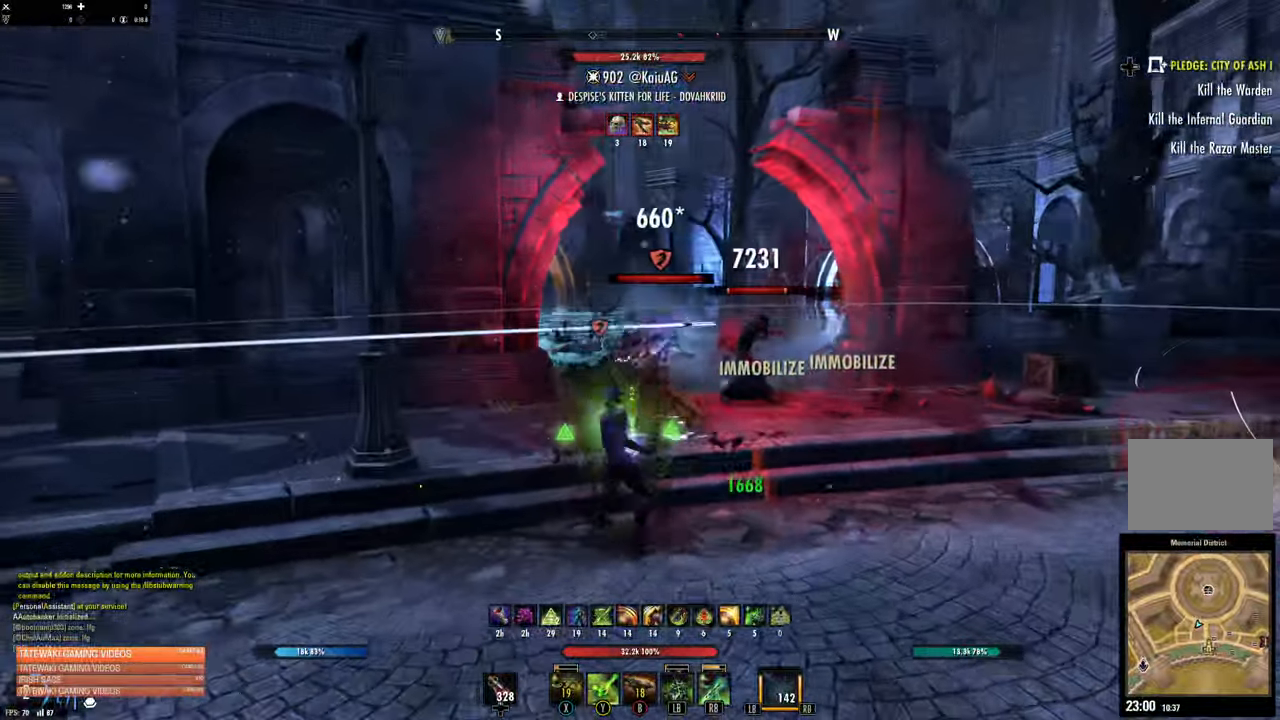
{"buttons": [], "left_stick": "down", "right_stick": "center", "events": [[66, "X", "up"], [166, "X", "down"], [233, "X", "up"]]}
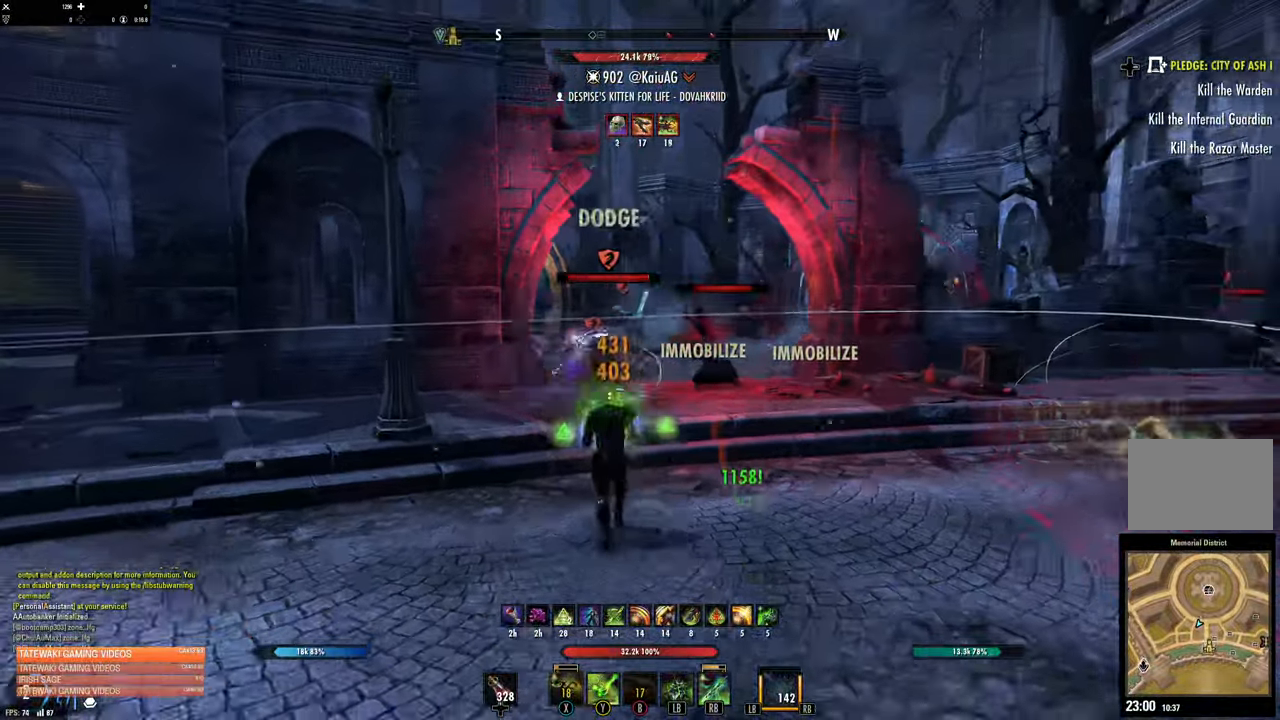
{"buttons": [], "left_stick": "up-left", "right_stick": "right", "events": [[216, "right_stick", "left"], [233, "R2", "down"], [250, "left_stick", "up-left"], [316, "right_stick", "right"], [366, "R2", "up"]]}